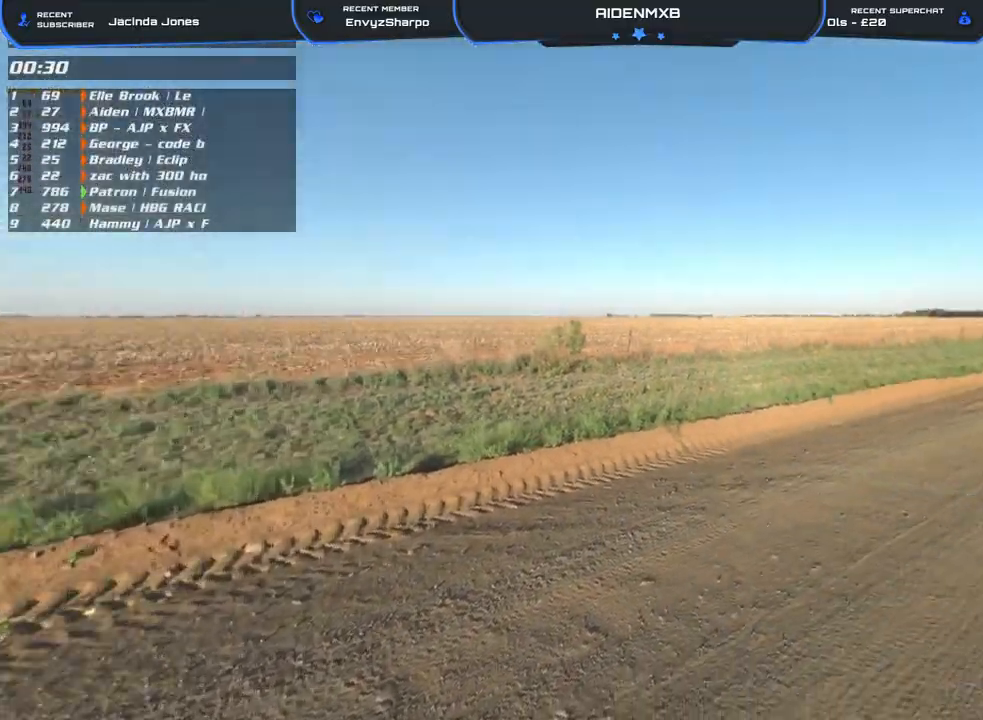
Gameplay with a controller (PlayStation layout); each line is a JSON object with the inputs held at the frame after it. "events" lists button and stick changes between this image and that frame as [ms after this image, input, new state], when the widget could be followed in between. Not read: HOME TOUCHPAD.
{"buttons": [], "left_stick": "center", "right_stick": "right", "events": [[100, "right_stick", "center"], [217, "right_stick", "right"]]}
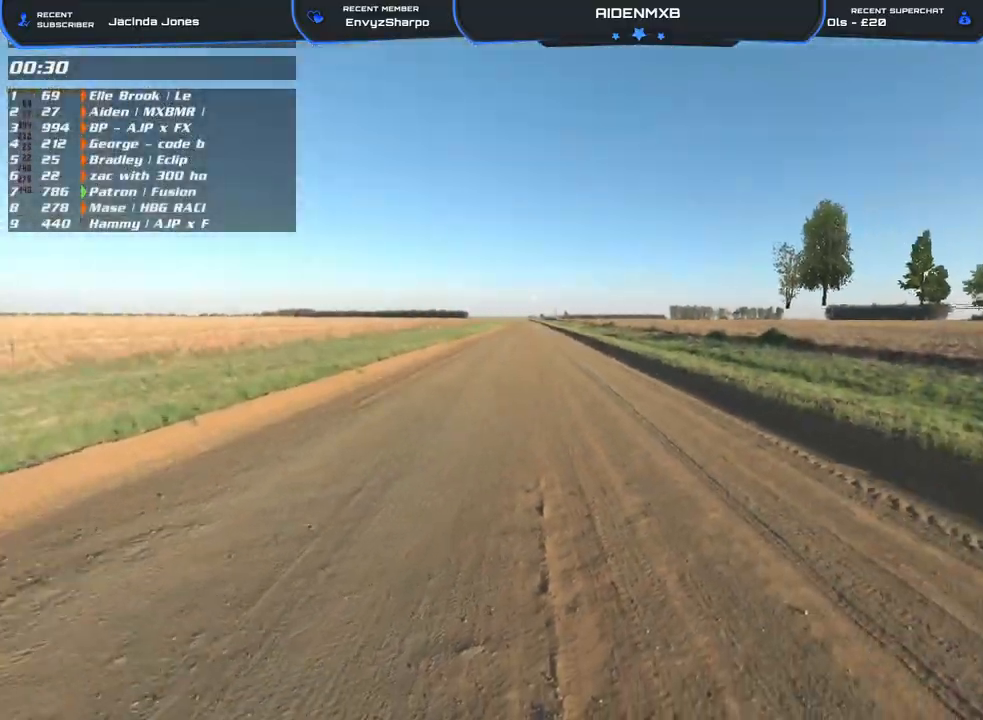
{"buttons": [], "left_stick": "center", "right_stick": "right", "events": [[100, "right_stick", "center"], [233, "right_stick", "right"]]}
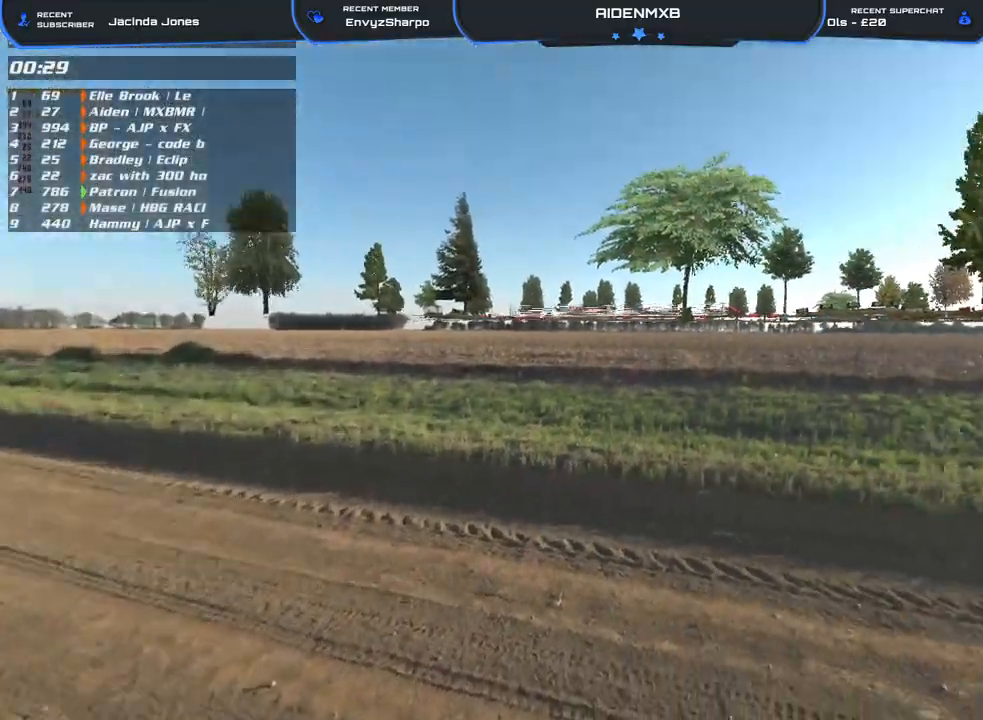
{"buttons": [], "left_stick": "up", "right_stick": "center", "events": [[83, "right_stick", "up-right"], [183, "right_stick", "center"], [300, "left_stick", "up"]]}
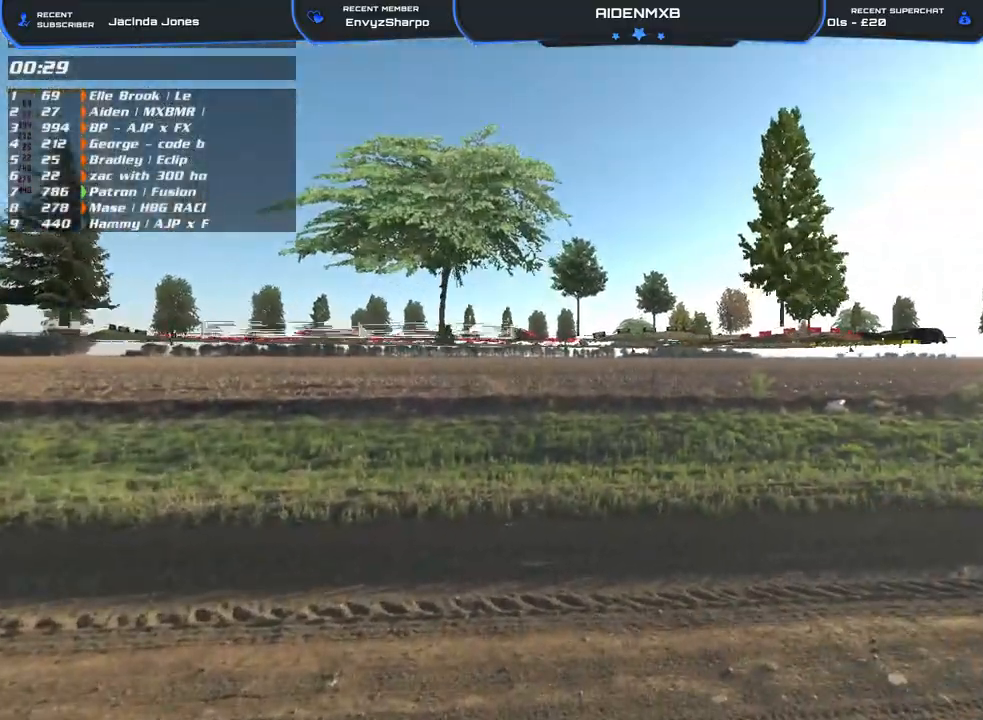
{"buttons": [], "left_stick": "up", "right_stick": "center", "events": []}
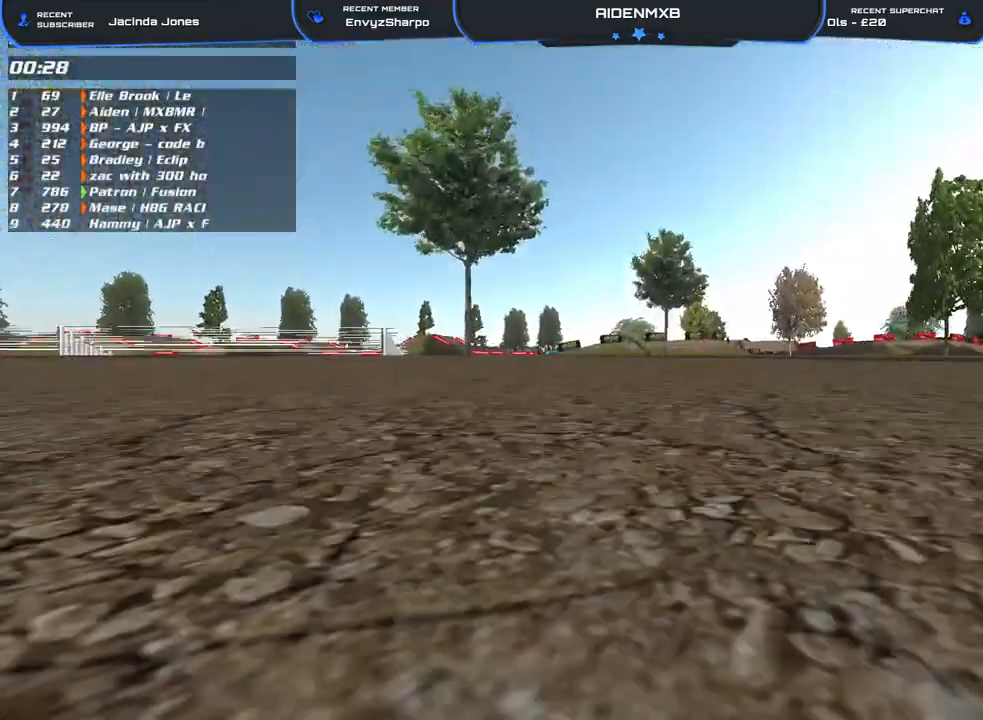
{"buttons": ["DPAD_UP"], "left_stick": "up", "right_stick": "down", "events": [[317, "DPAD_UP", "down"], [500, "right_stick", "down"]]}
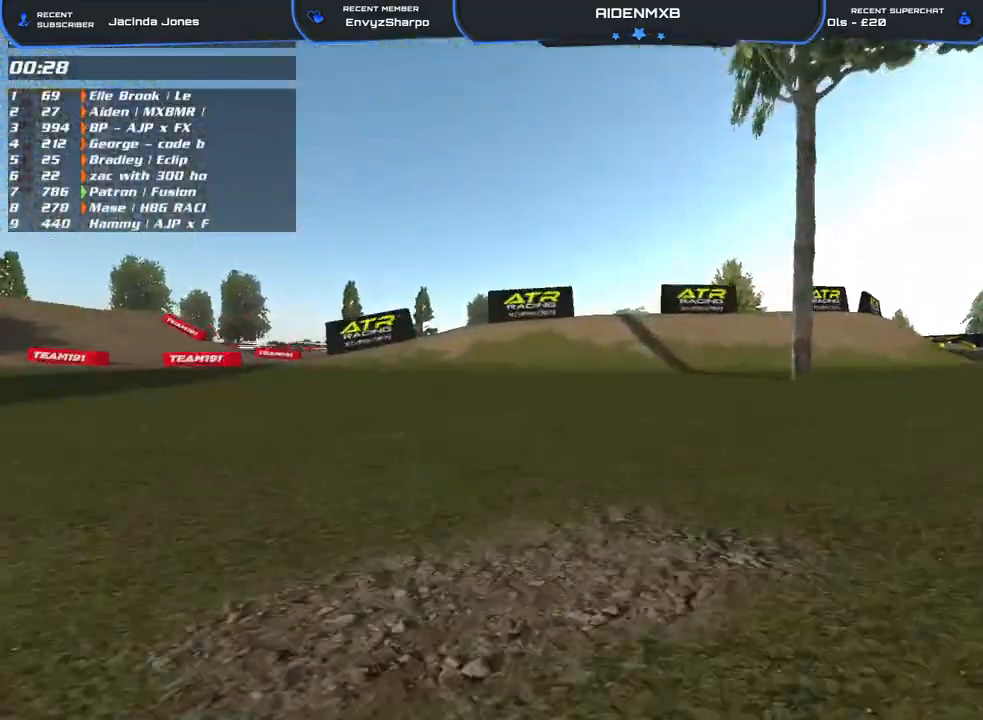
{"buttons": ["DPAD_UP"], "left_stick": "up", "right_stick": "down-left", "events": [[83, "right_stick", "down-left"]]}
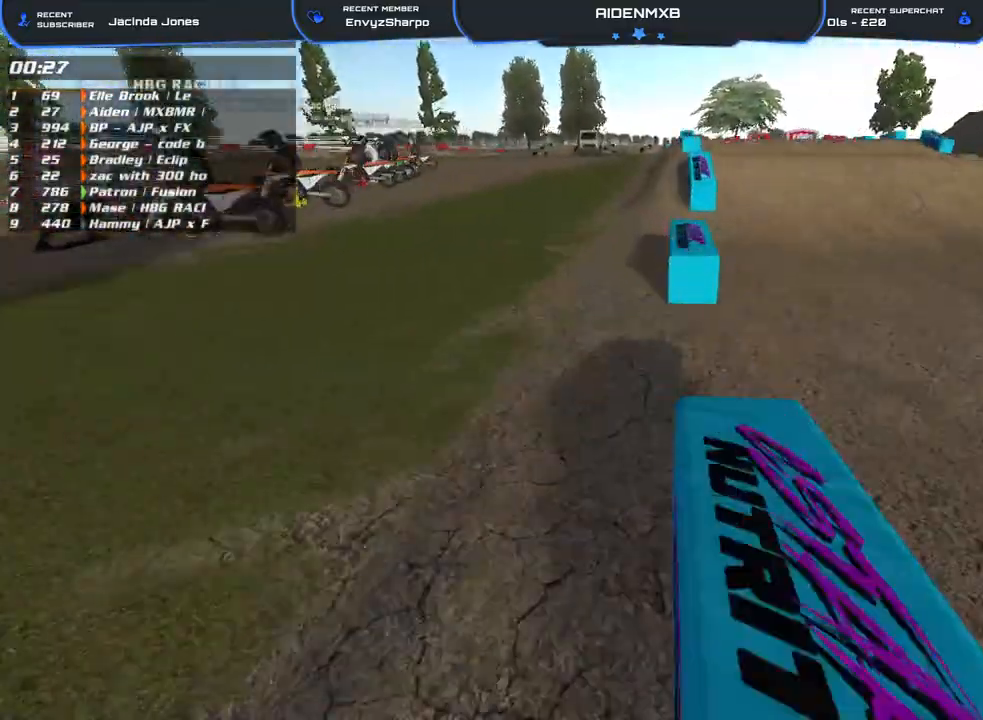
{"buttons": ["DPAD_UP"], "left_stick": "left", "right_stick": "left", "events": [[100, "right_stick", "center"], [317, "right_stick", "left"], [433, "left_stick", "left"]]}
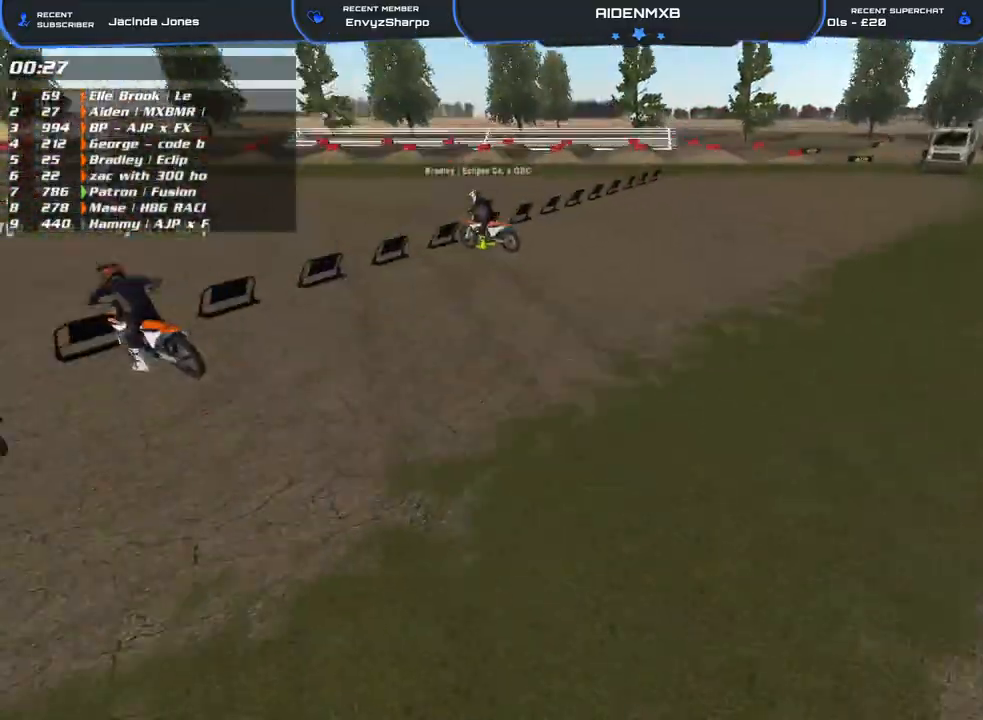
{"buttons": [], "left_stick": "left", "right_stick": "left", "events": [[17, "left_stick", "center"], [150, "right_stick", "center"], [217, "DPAD_UP", "up"], [483, "left_stick", "left"], [483, "right_stick", "left"]]}
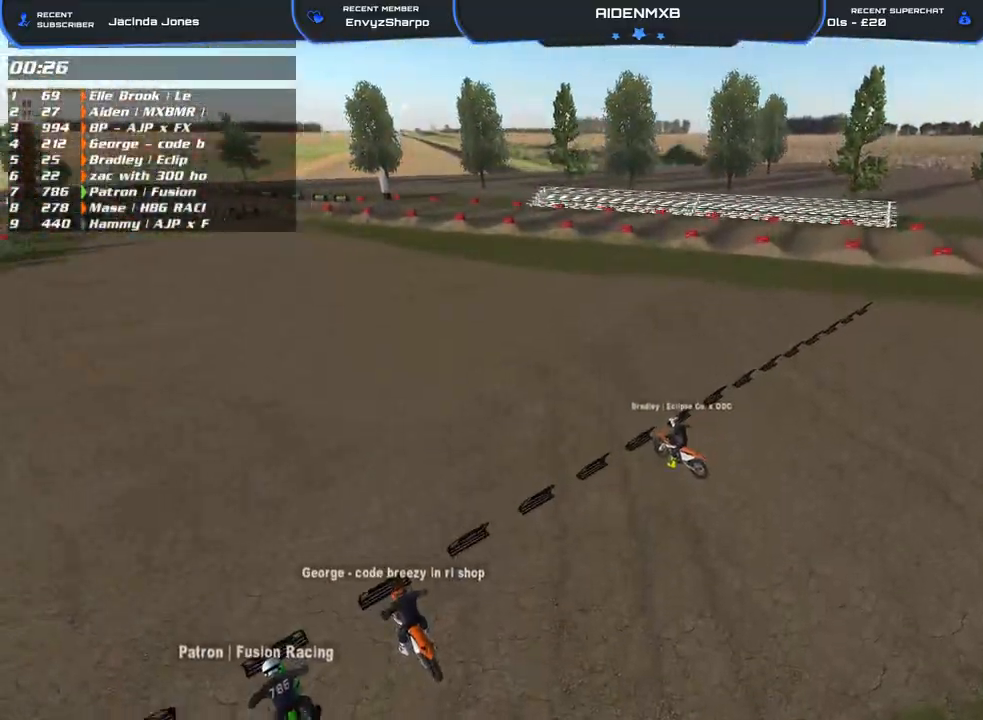
{"buttons": [], "left_stick": "left", "right_stick": "right", "events": [[150, "right_stick", "center"], [350, "right_stick", "right"]]}
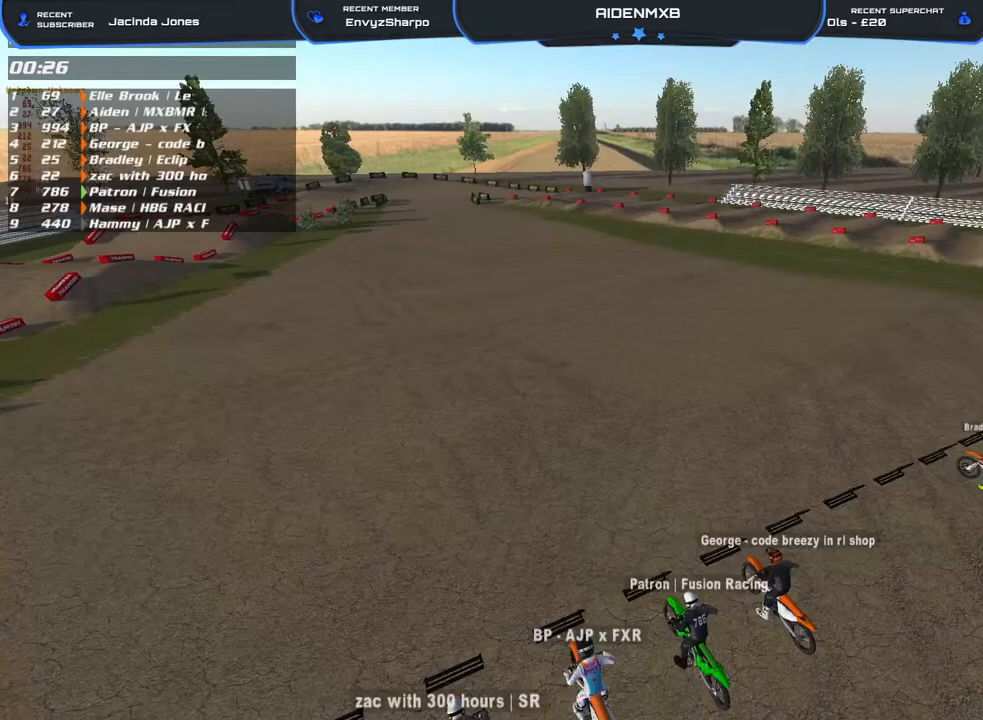
{"buttons": [], "left_stick": "left", "right_stick": "right", "events": []}
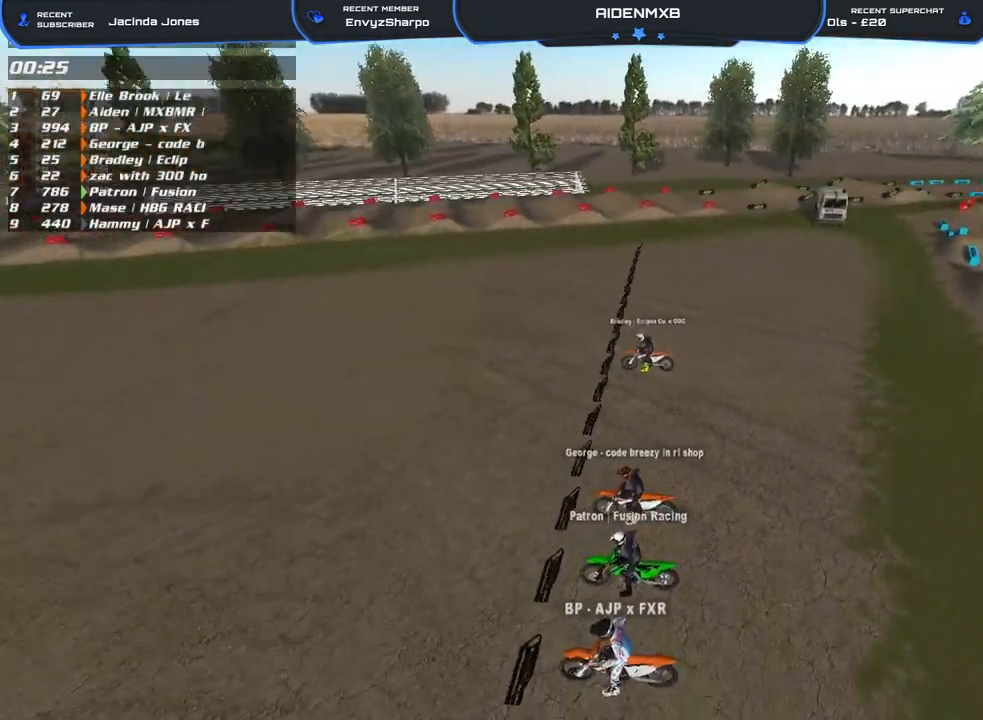
{"buttons": ["DPAD_DOWN"], "left_stick": "left", "right_stick": "up-right", "events": [[150, "DPAD_DOWN", "down"], [150, "left_stick", "down-left"], [317, "left_stick", "left"], [433, "right_stick", "up-right"]]}
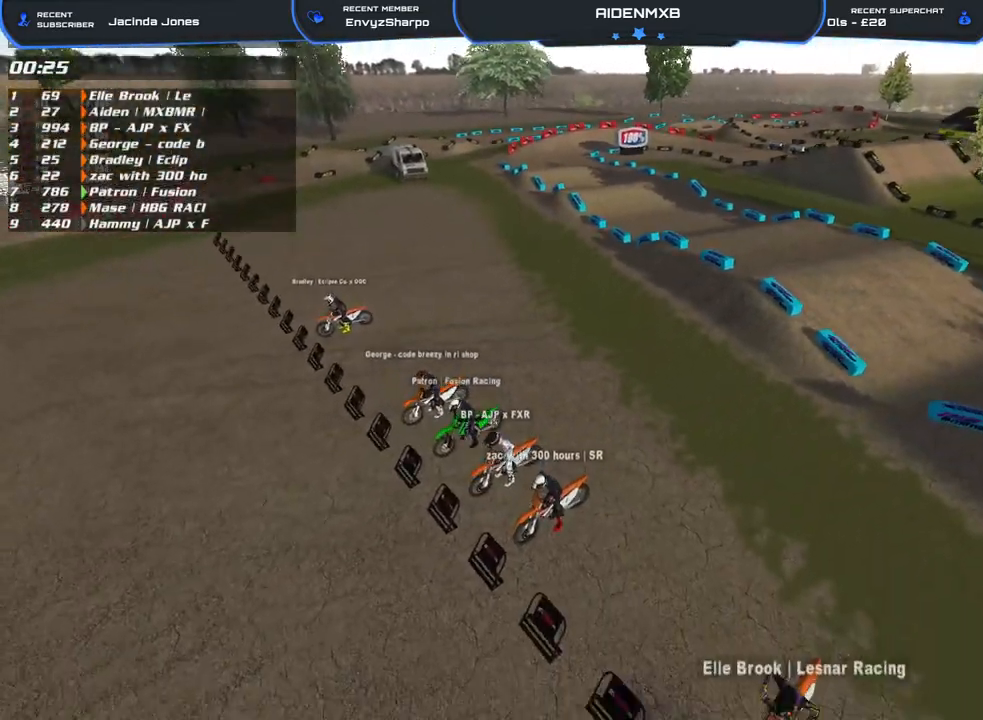
{"buttons": [], "left_stick": "center", "right_stick": "center", "events": [[33, "right_stick", "up"], [283, "DPAD_DOWN", "up"], [317, "left_stick", "center"], [350, "right_stick", "center"]]}
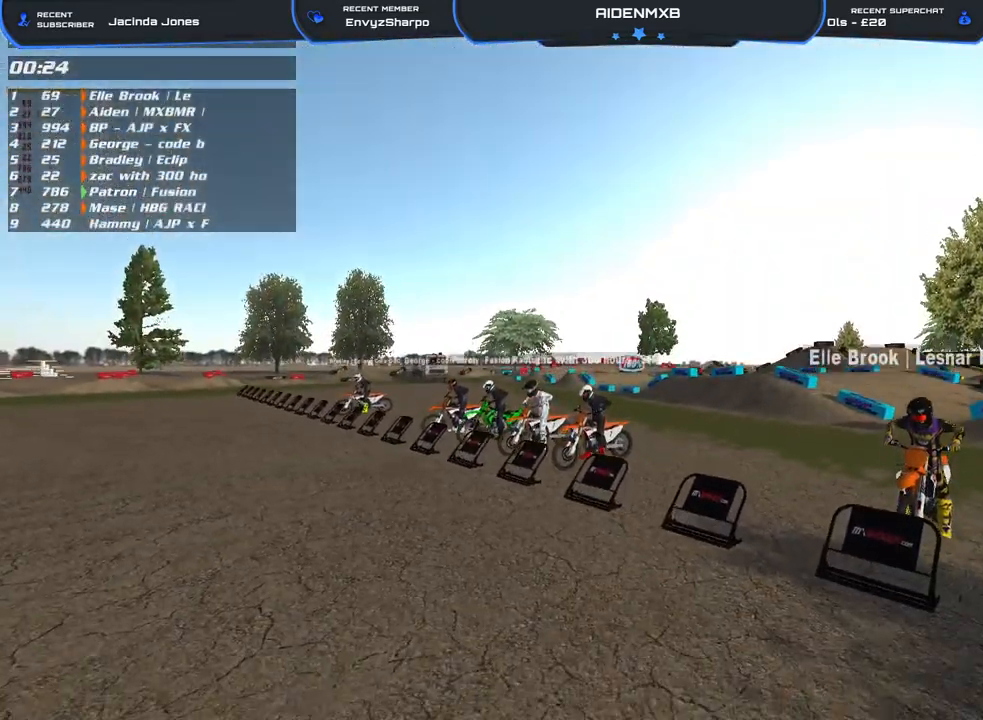
{"buttons": [], "left_stick": "up-right", "right_stick": "center", "events": [[433, "left_stick", "up-right"]]}
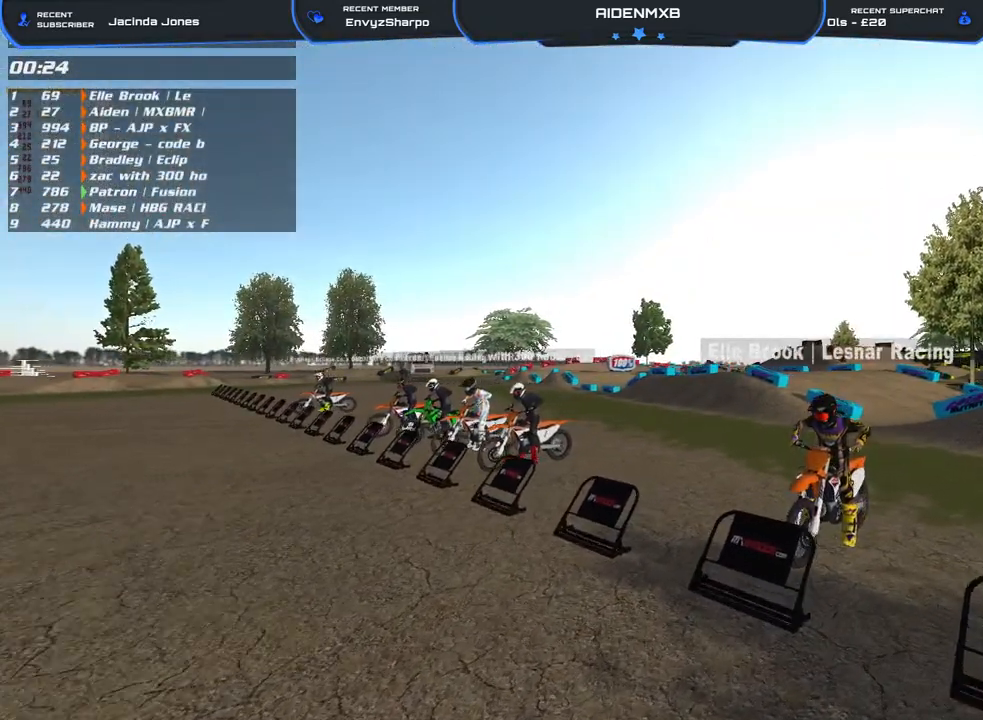
{"buttons": [], "left_stick": "up-right", "right_stick": "center", "events": []}
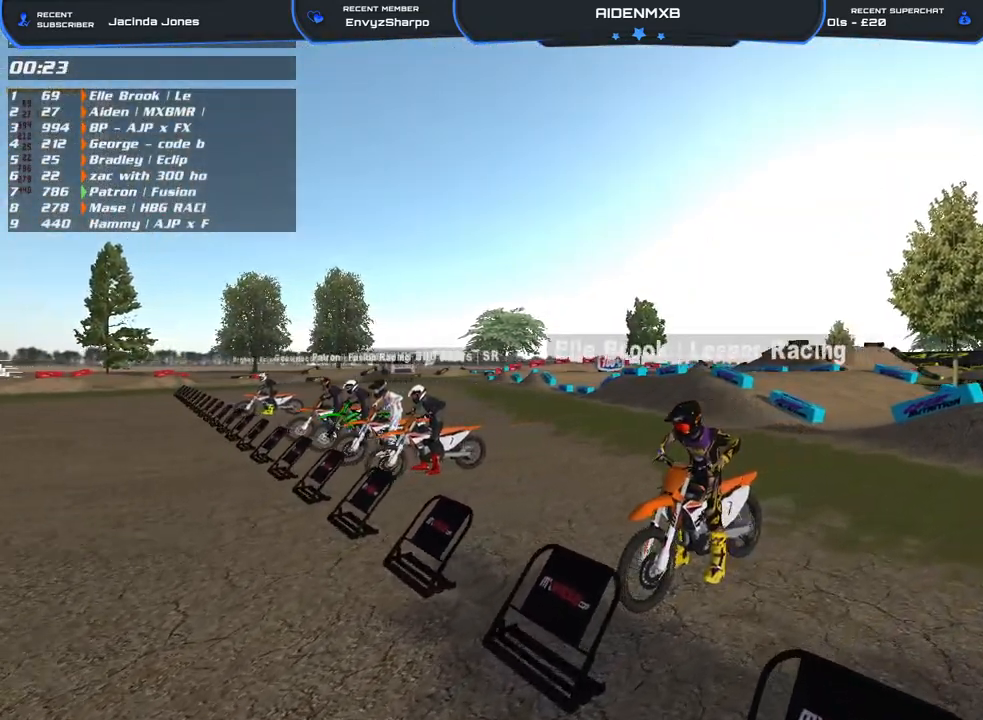
{"buttons": [], "left_stick": "center", "right_stick": "center", "events": [[133, "left_stick", "up"], [283, "left_stick", "center"]]}
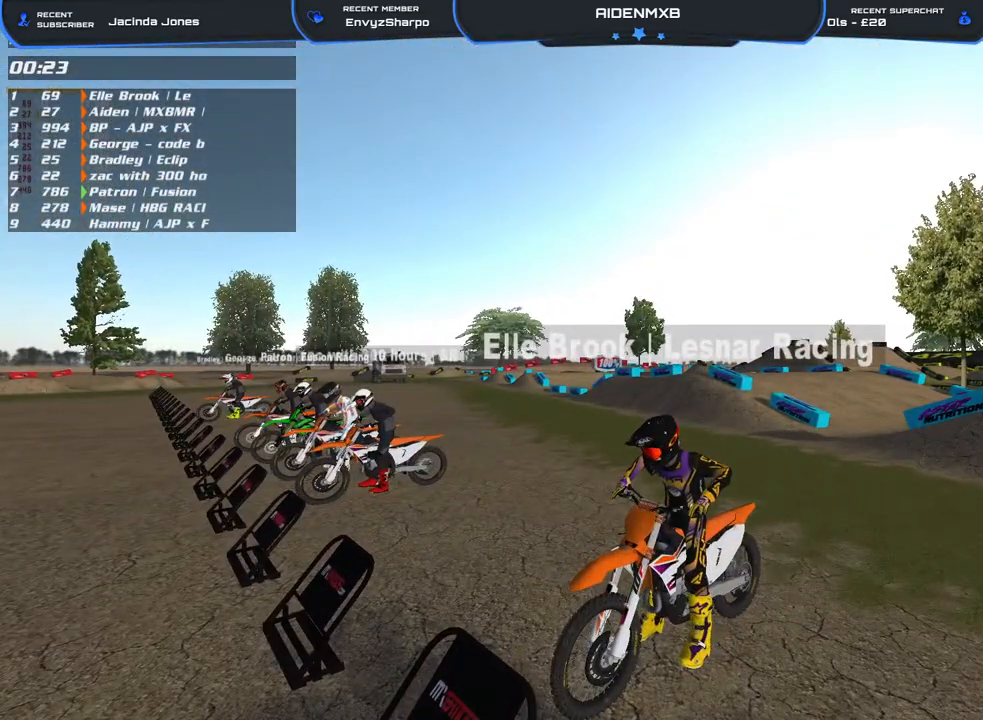
{"buttons": [], "left_stick": "up-left", "right_stick": "center", "events": [[350, "left_stick", "up-left"]]}
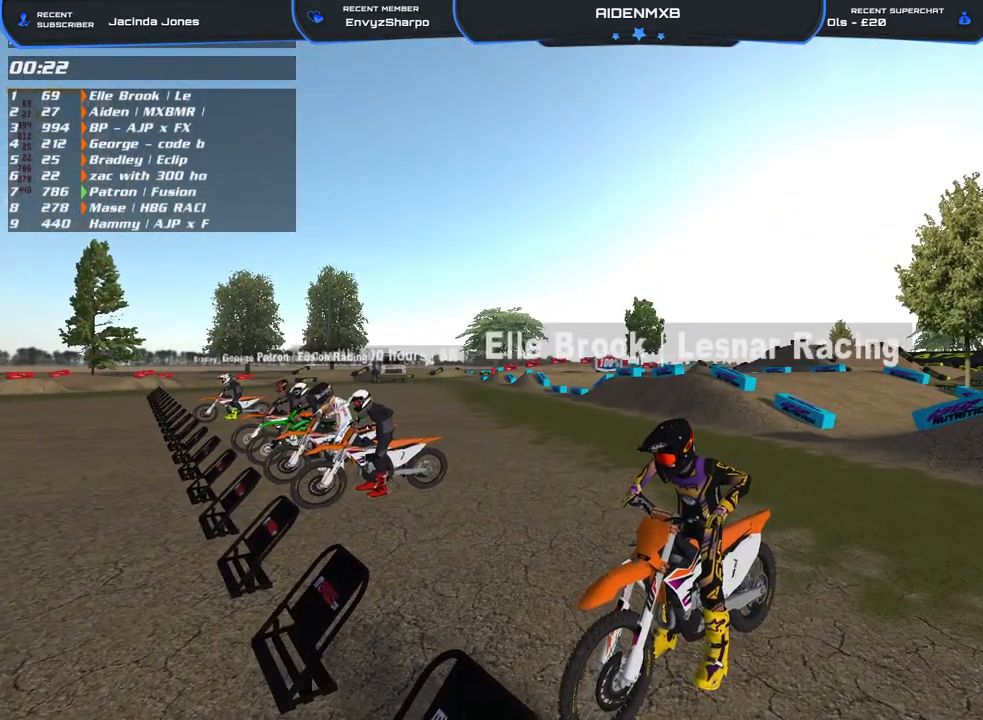
{"buttons": [], "left_stick": "up-left", "right_stick": "center", "events": []}
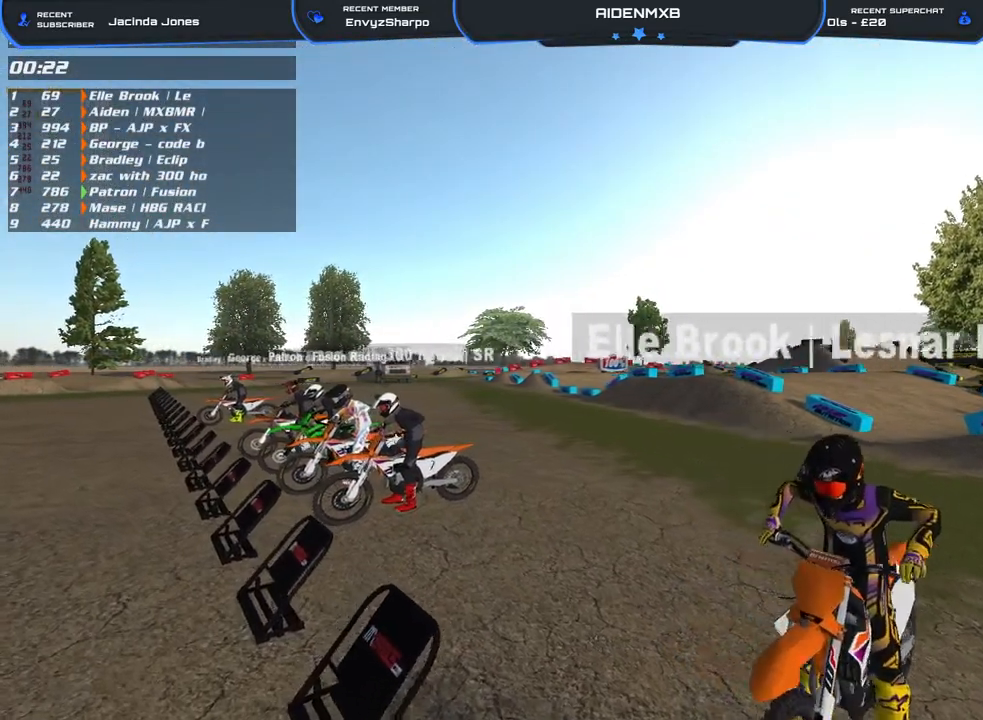
{"buttons": [], "left_stick": "up-left", "right_stick": "center", "events": []}
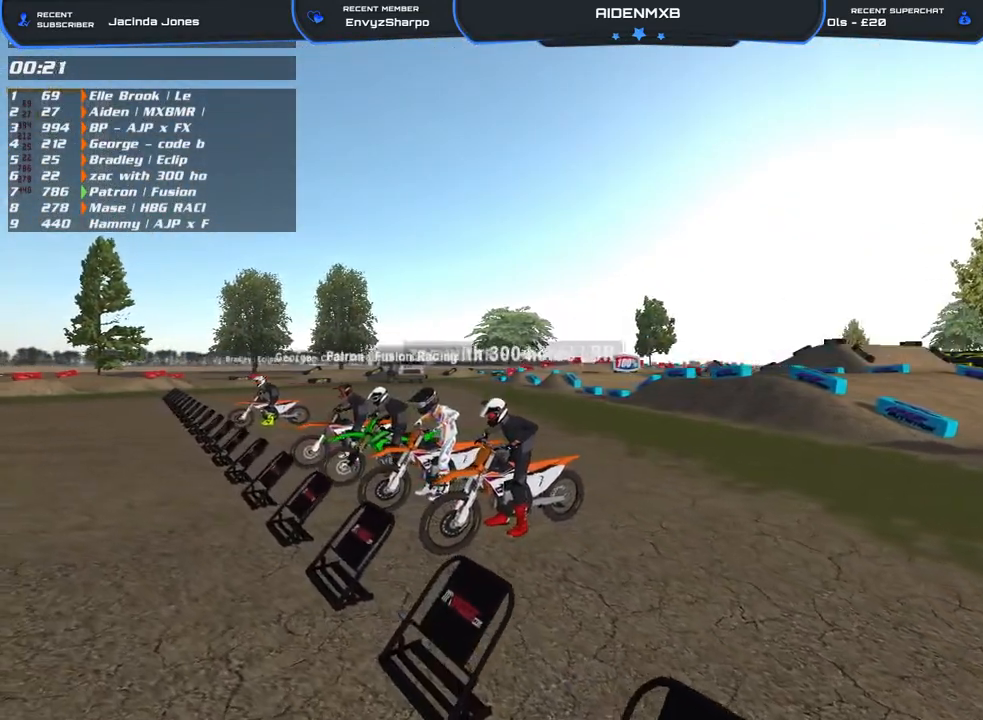
{"buttons": [], "left_stick": "up-left", "right_stick": "center", "events": []}
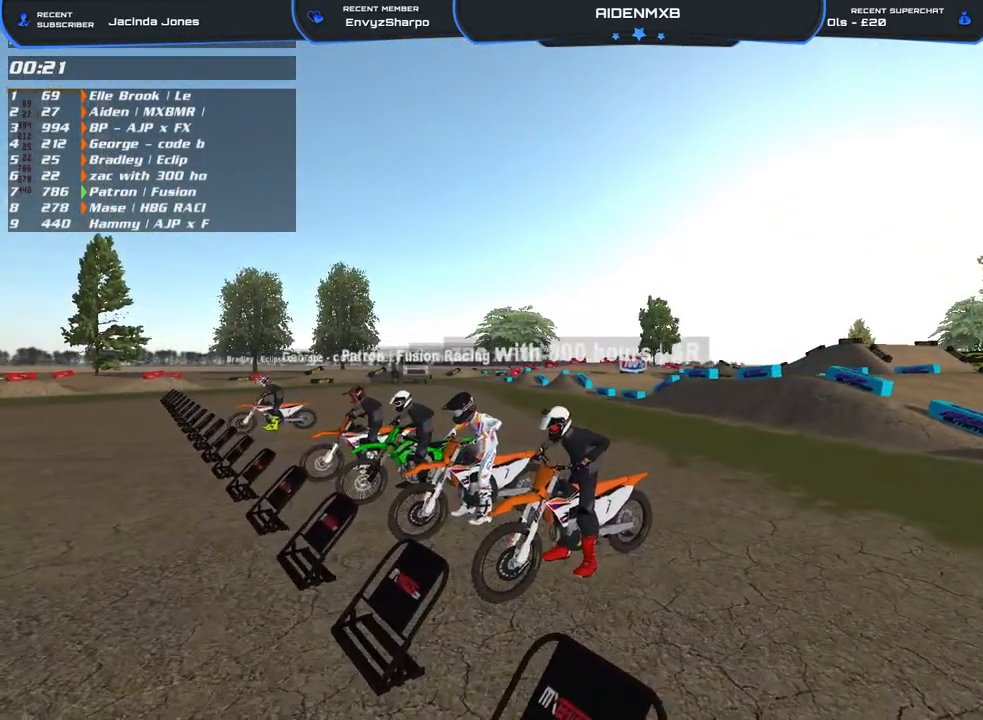
{"buttons": [], "left_stick": "up-left", "right_stick": "center", "events": []}
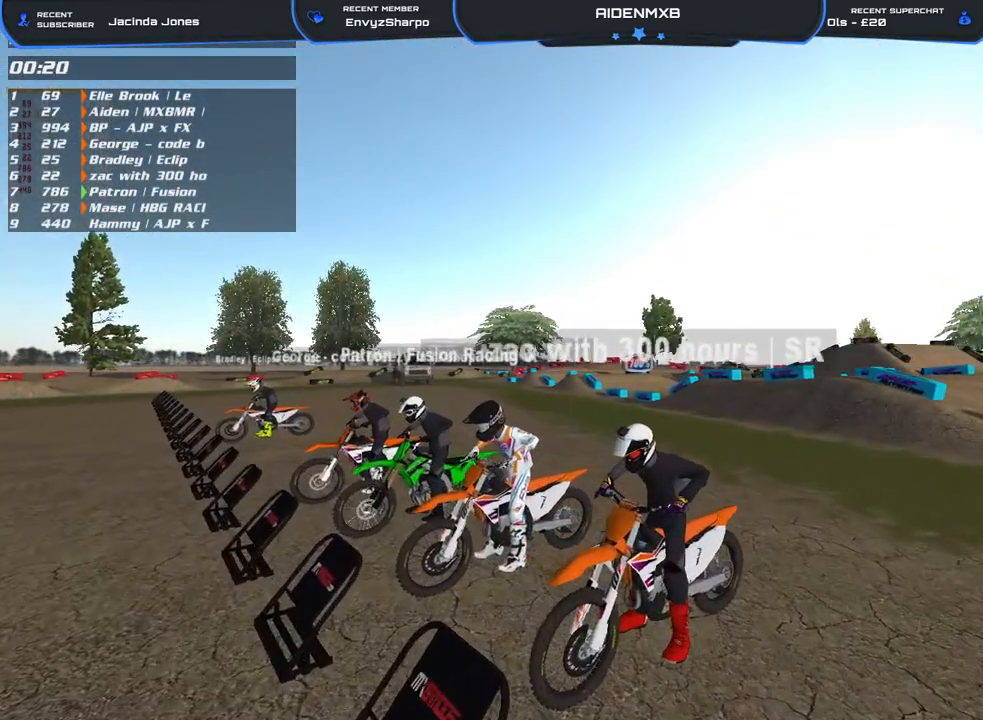
{"buttons": [], "left_stick": "up-left", "right_stick": "center", "events": []}
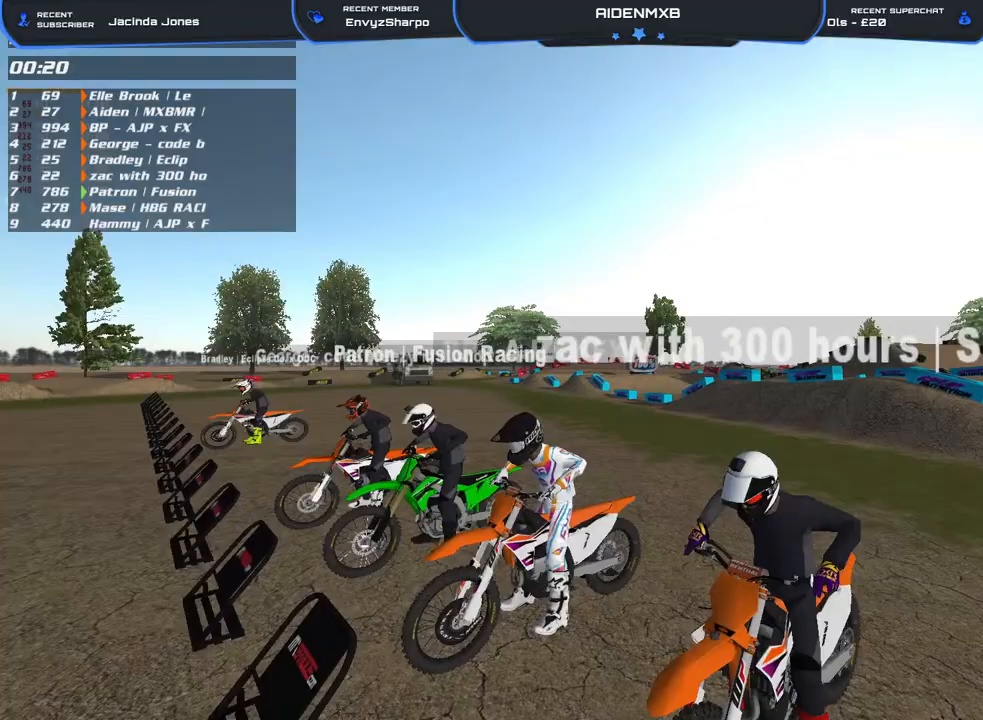
{"buttons": [], "left_stick": "up-left", "right_stick": "center", "events": []}
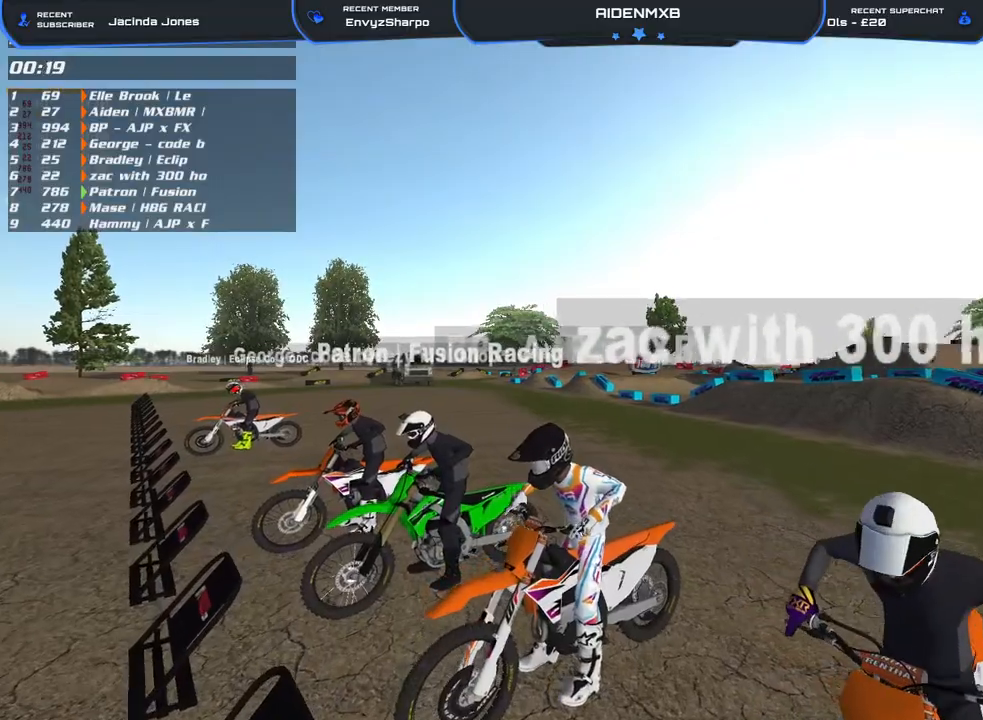
{"buttons": [], "left_stick": "up-left", "right_stick": "right", "events": [[300, "right_stick", "down-right"], [467, "right_stick", "right"]]}
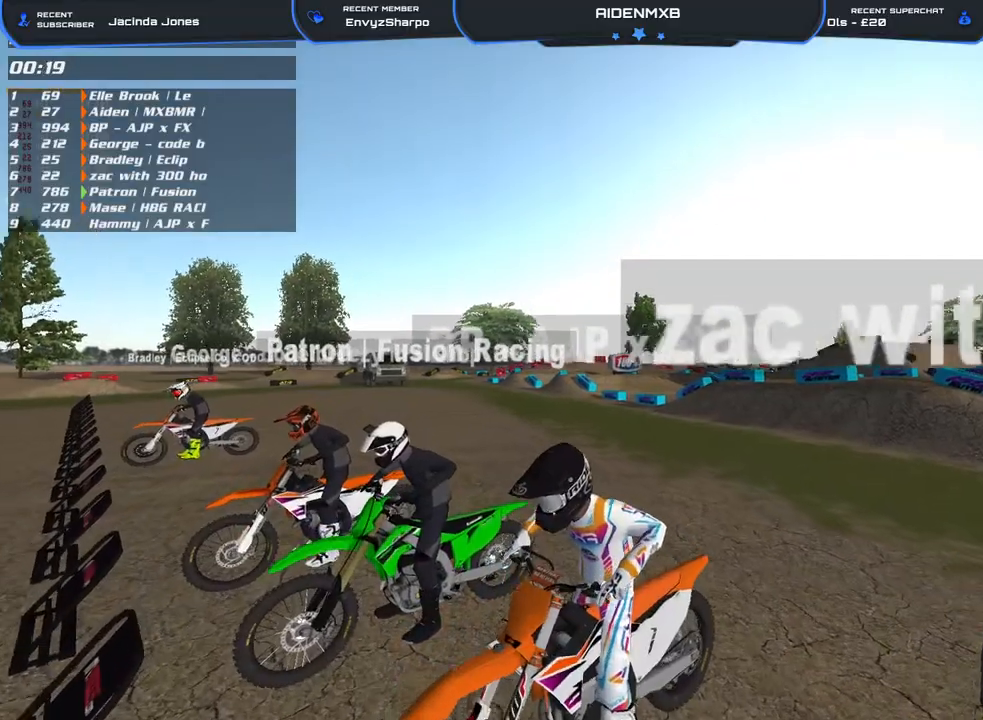
{"buttons": [], "left_stick": "left", "right_stick": "right", "events": [[350, "left_stick", "left"]]}
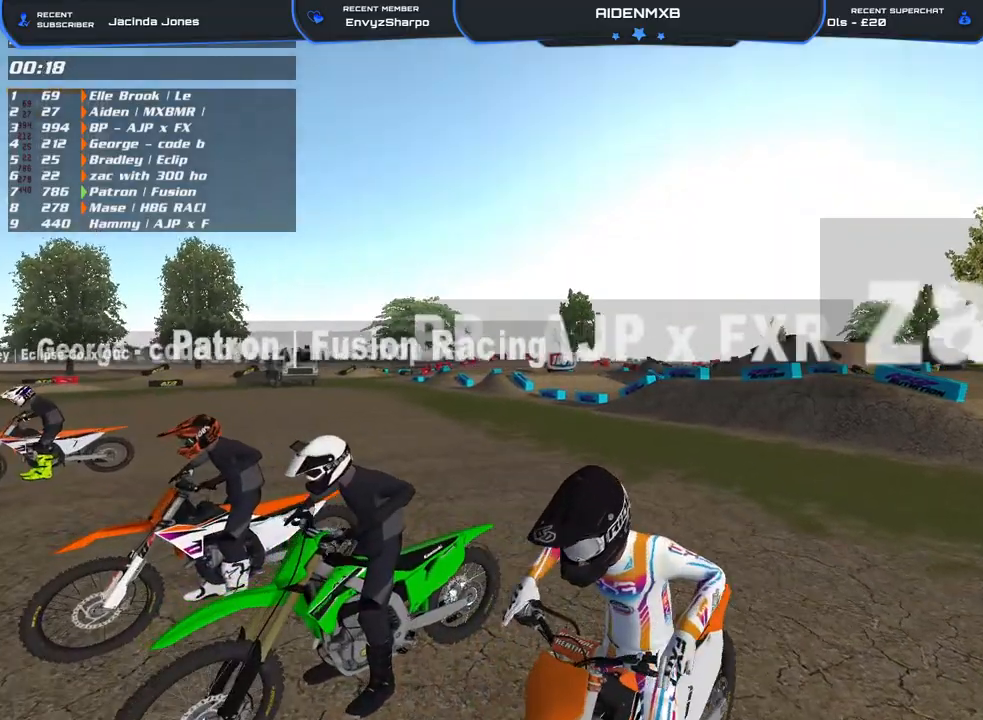
{"buttons": [], "left_stick": "left", "right_stick": "right", "events": []}
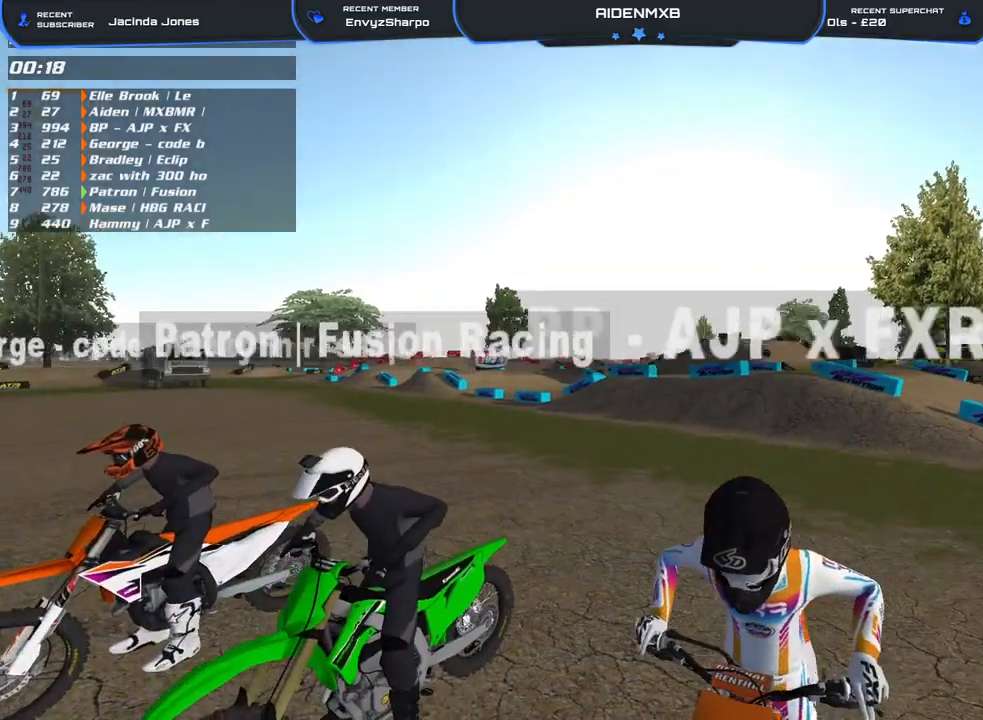
{"buttons": [], "left_stick": "center", "right_stick": "right", "events": [[417, "left_stick", "center"]]}